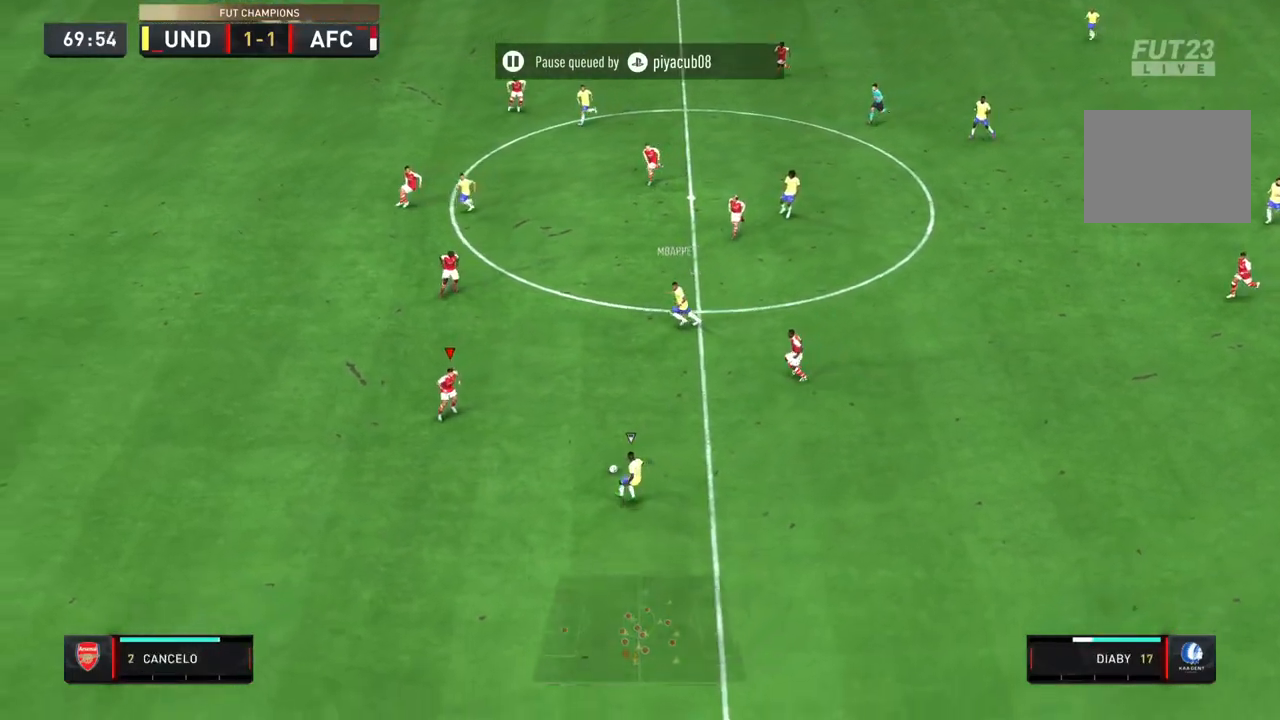
Gameplay with a controller (PlayStation layout); each line is a JSON object with the inputs held at the frame after it (dt_ms = milliseconds from this image to that frame). "events" lists button and stick changes between this image and that frame as [ms after this image, input, new state], when the widget could be followed in between. Not read: L3 R3.
{"dt_ms": 500, "buttons": ["R2"], "left_stick": "down", "right_stick": "center", "events": []}
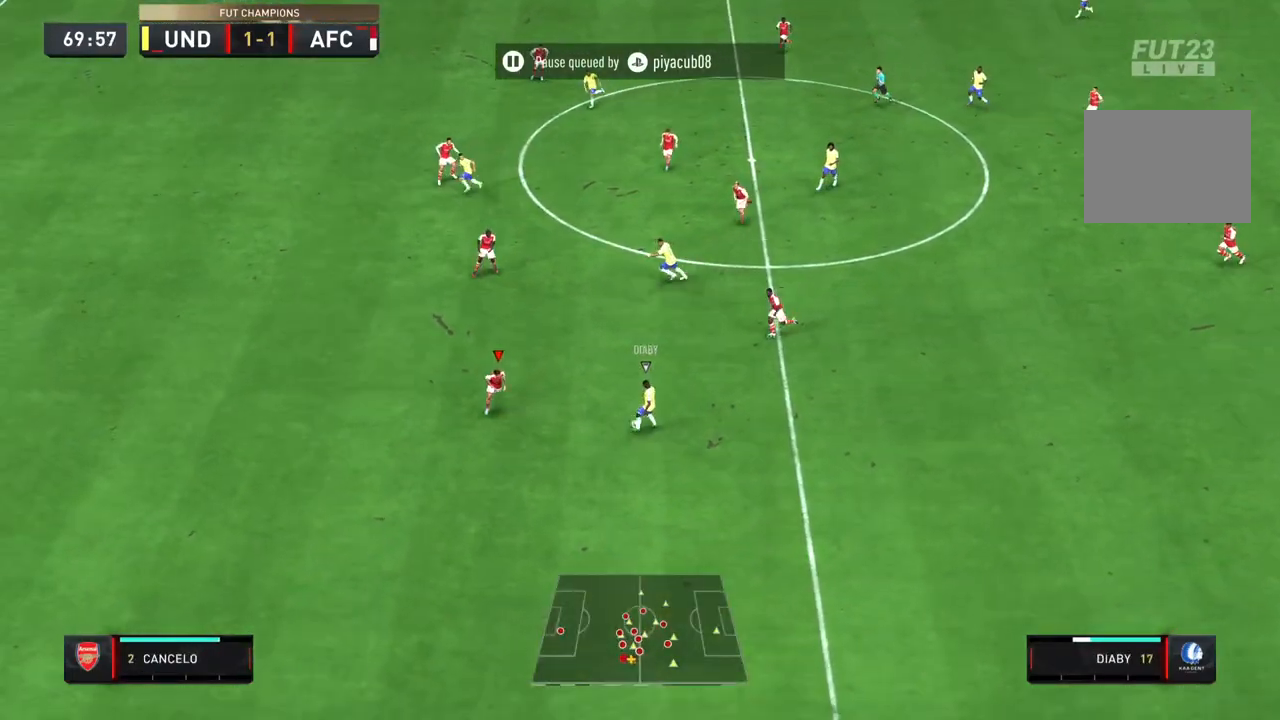
{"dt_ms": 1000, "buttons": [], "left_stick": "right", "right_stick": "center"}
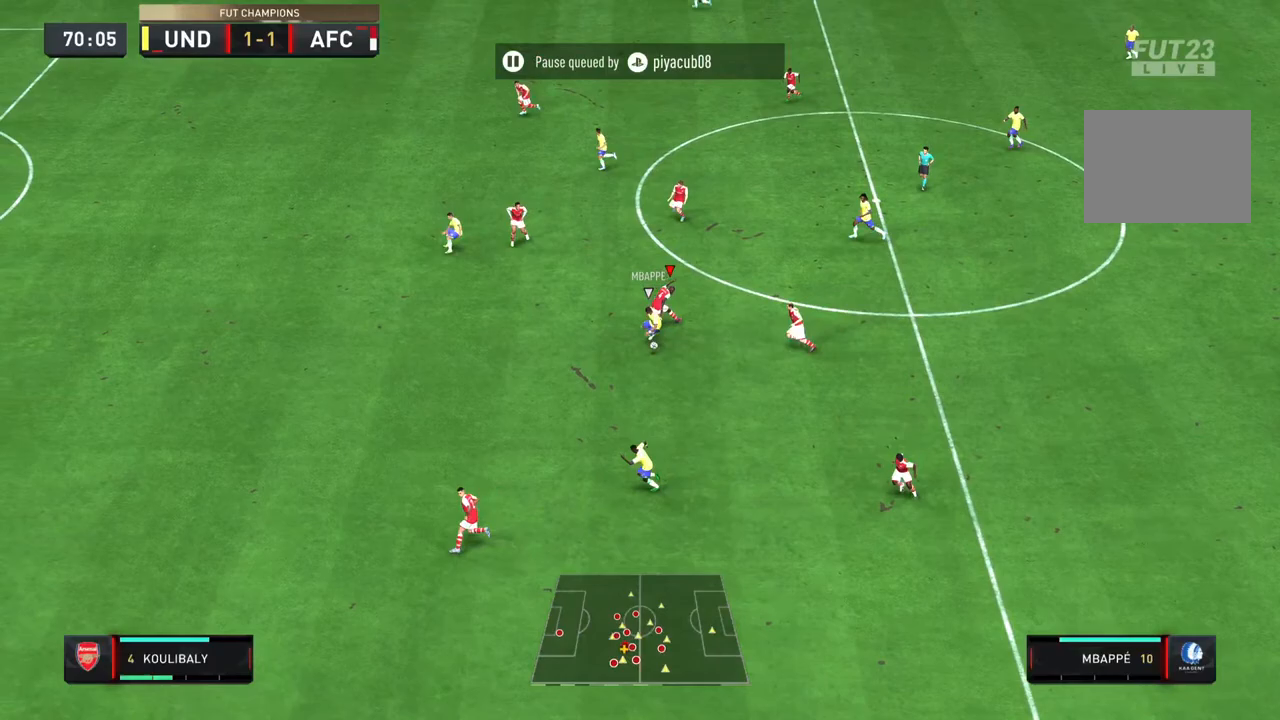
{"dt_ms": 500, "buttons": ["L1"], "left_stick": "left", "right_stick": "center", "events": [[283, "left_stick", "down-right"], [450, "L1", "down"], [483, "left_stick", "left"]]}
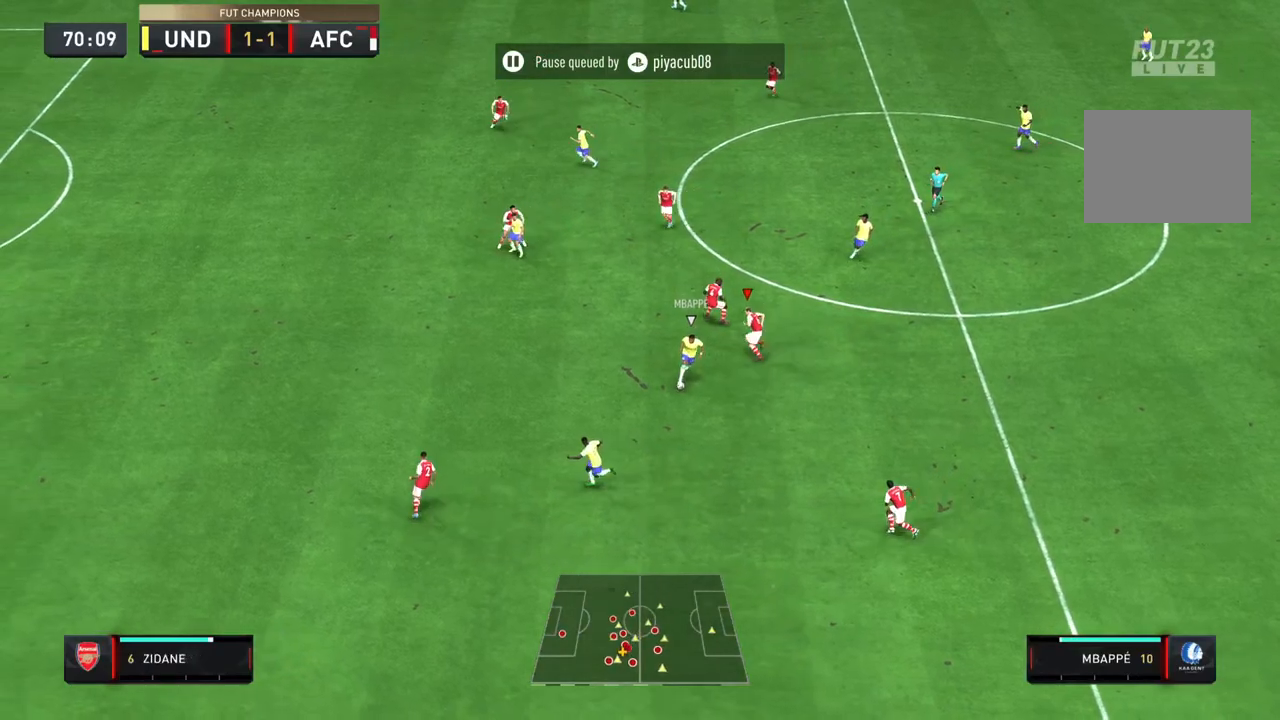
{"dt_ms": 500, "buttons": ["R2"], "left_stick": "left", "right_stick": "center", "events": [[50, "L1", "up"], [67, "R2", "down"]]}